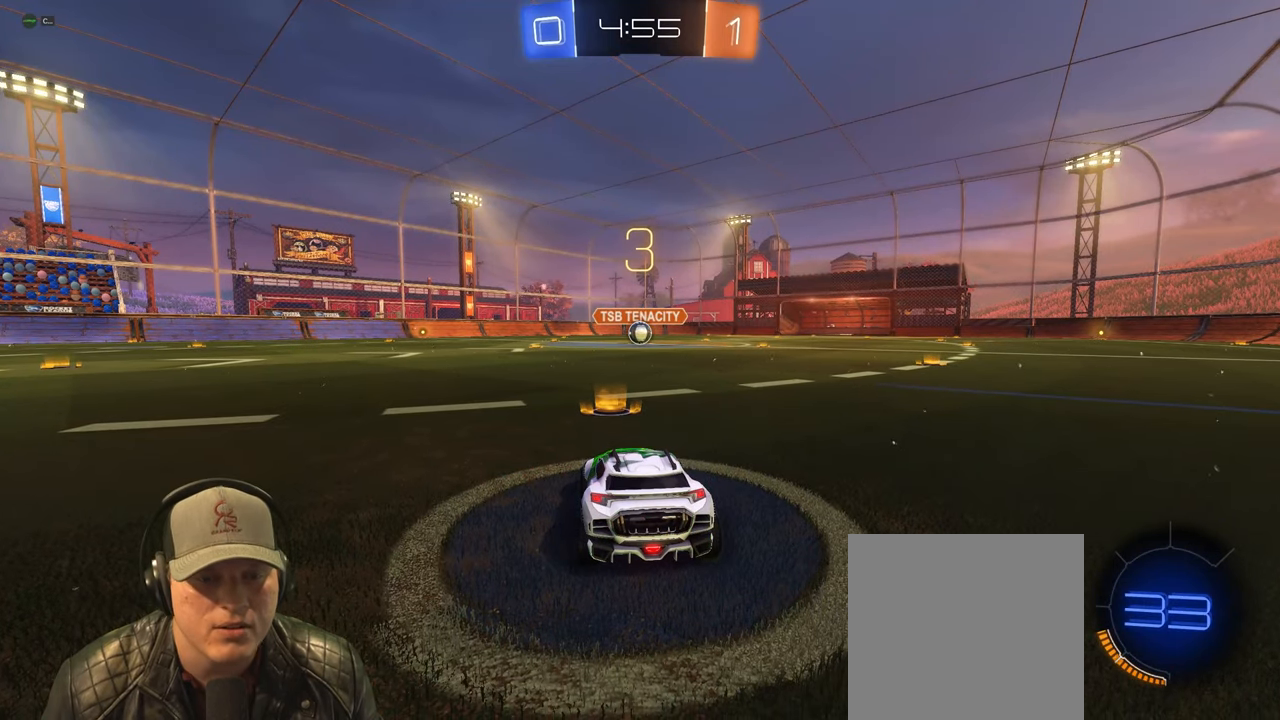
Gameplay with a controller (PlayStation layout); each line is a JSON object with the inputs held at the frame after it. "events" lists button and stick changes between this image and that frame as [ms after this image, input, new state], when the widget could be followed in between. Not read: L3 R3 right_stick.
{"buttons": ["R2"], "left_stick": "center", "events": [[417, "R2", "down"]]}
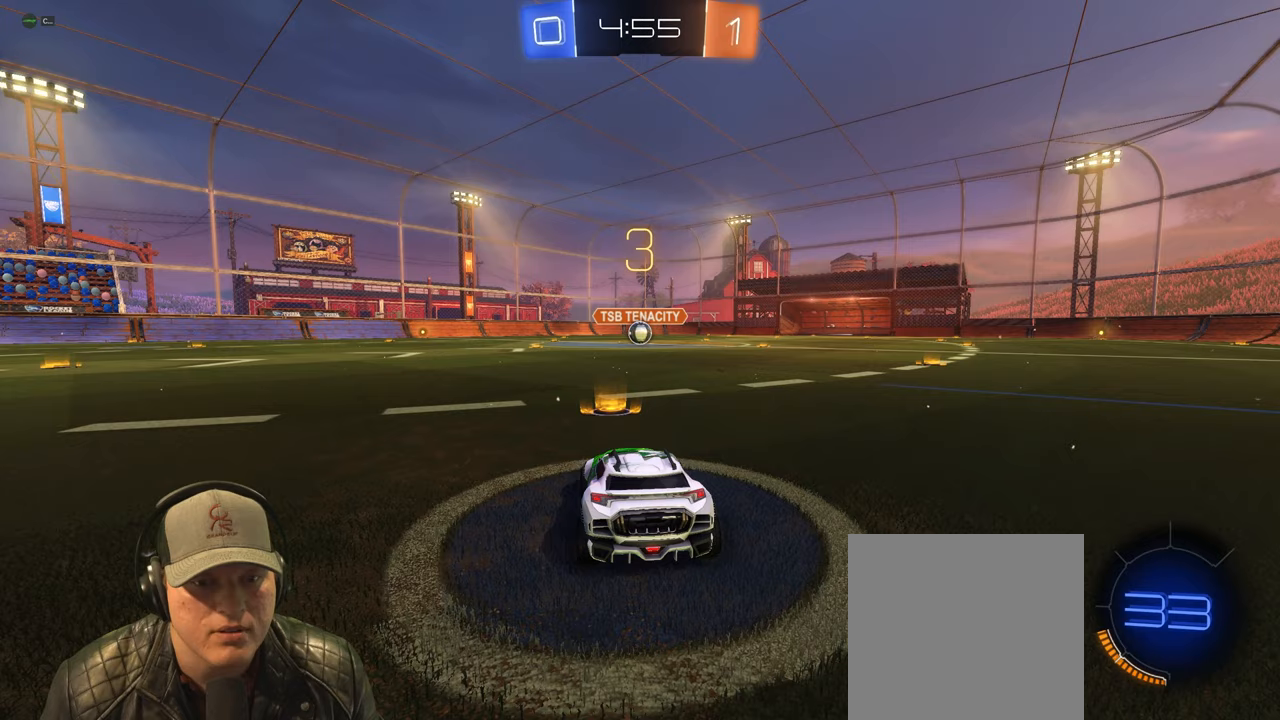
{"buttons": ["R2"], "left_stick": "center", "events": []}
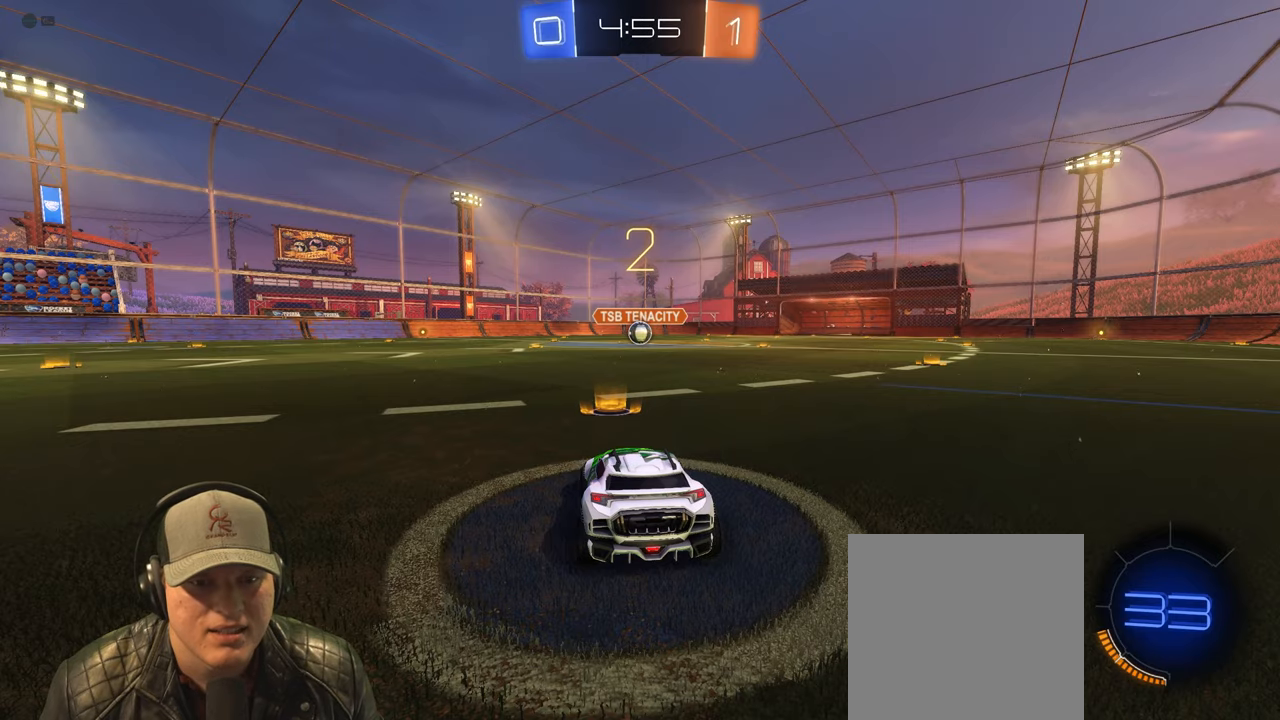
{"buttons": ["R1", "R2"], "left_stick": "center", "events": [[500, "R1", "down"]]}
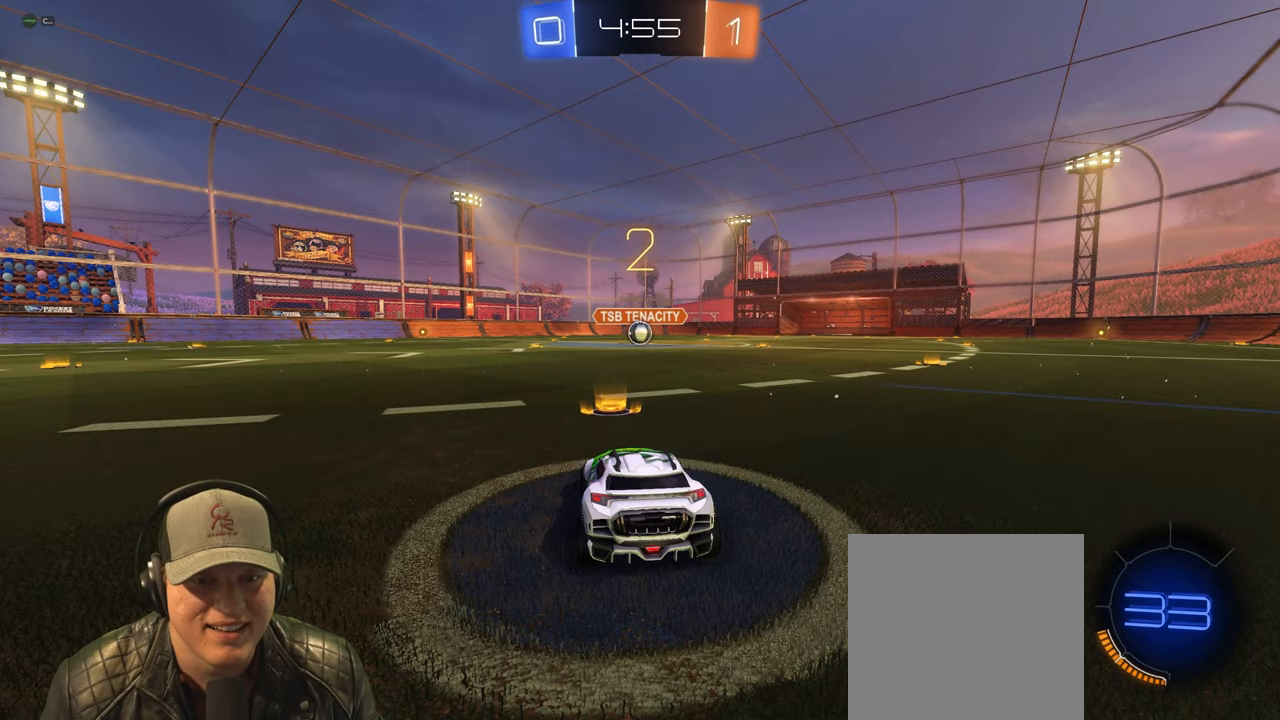
{"buttons": ["R1", "R2"], "left_stick": "center", "events": []}
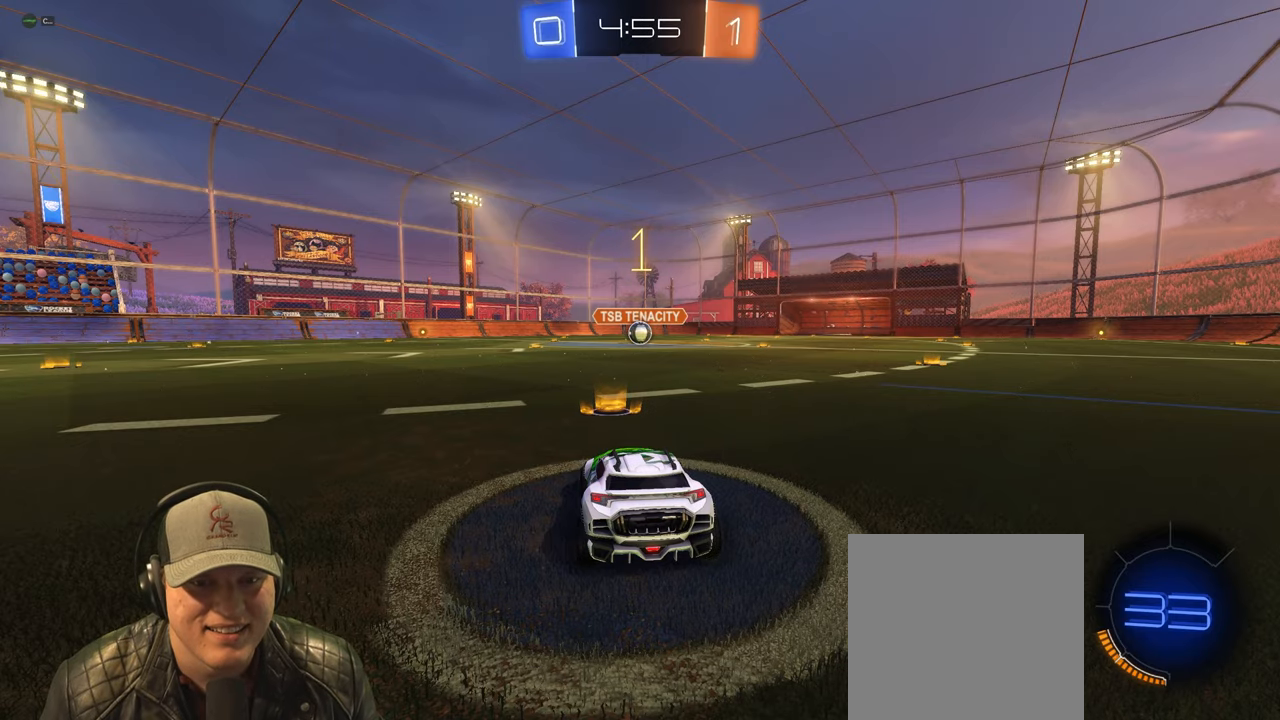
{"buttons": ["R1", "R2"], "left_stick": "center", "events": []}
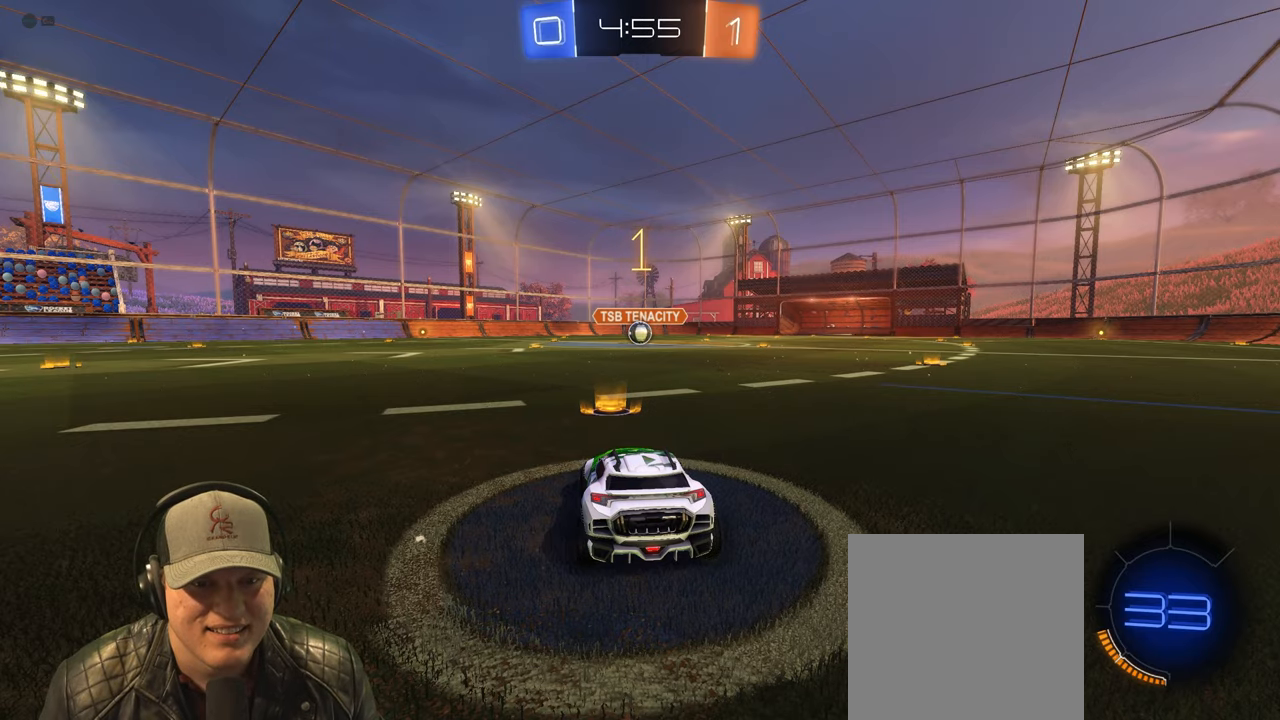
{"buttons": ["R1", "R2"], "left_stick": "left", "events": [[500, "left_stick", "left"]]}
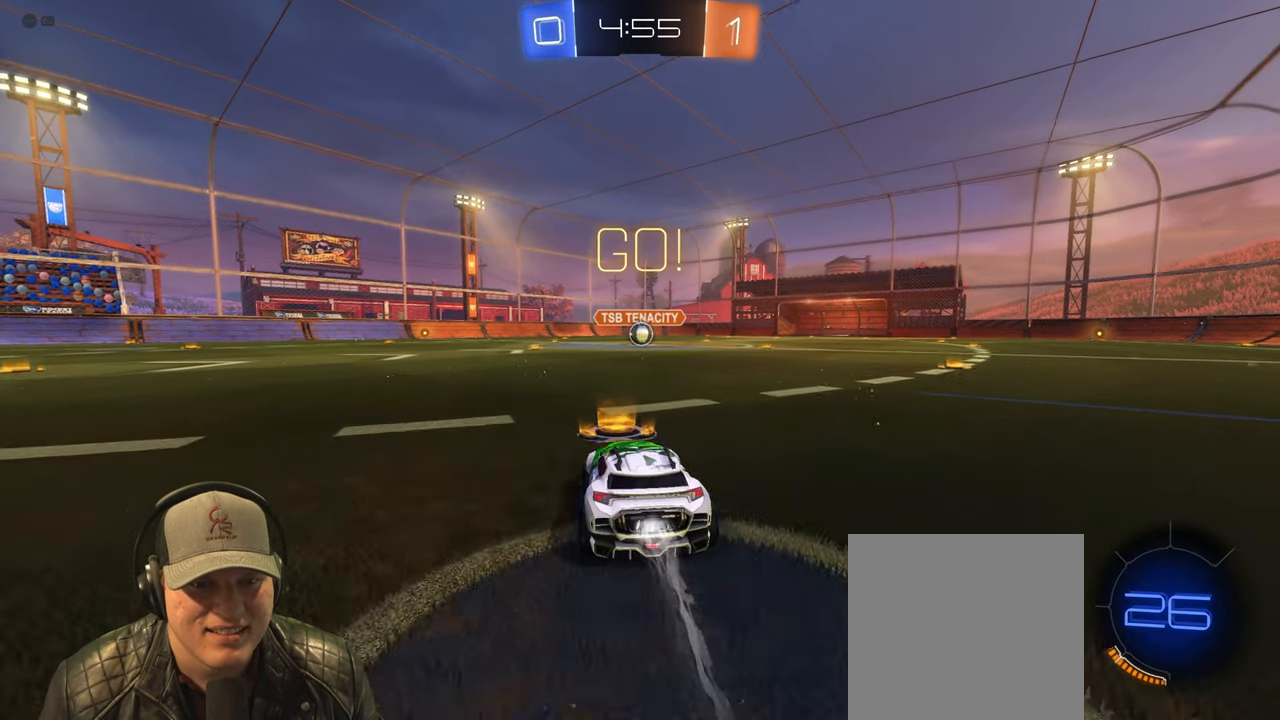
{"buttons": ["L1", "R1", "R2"], "left_stick": "down-right", "events": [[50, "CROSS", "down"], [50, "L1", "down"], [117, "left_stick", "up"], [200, "left_stick", "right"], [250, "left_stick", "down-right"], [300, "CROSS", "up"]]}
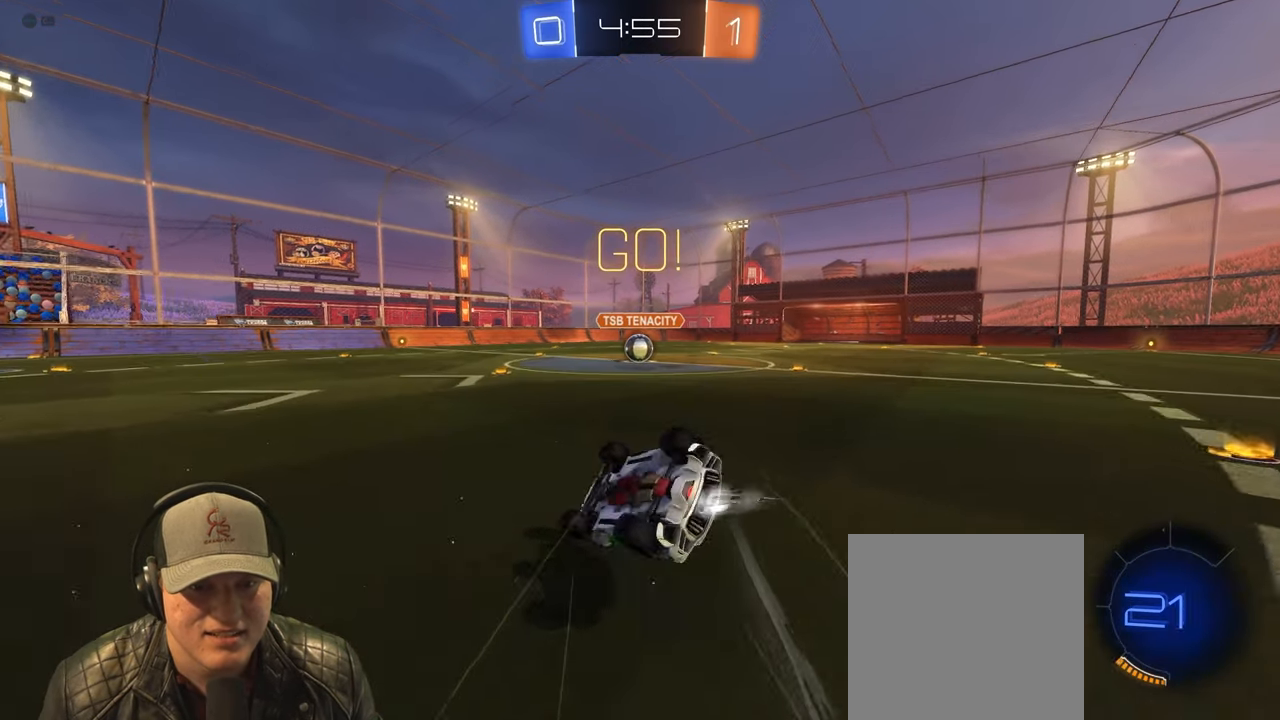
{"buttons": [], "left_stick": "center", "events": [[333, "L1", "up"], [417, "R2", "up"], [450, "left_stick", "center"], [483, "R1", "up"]]}
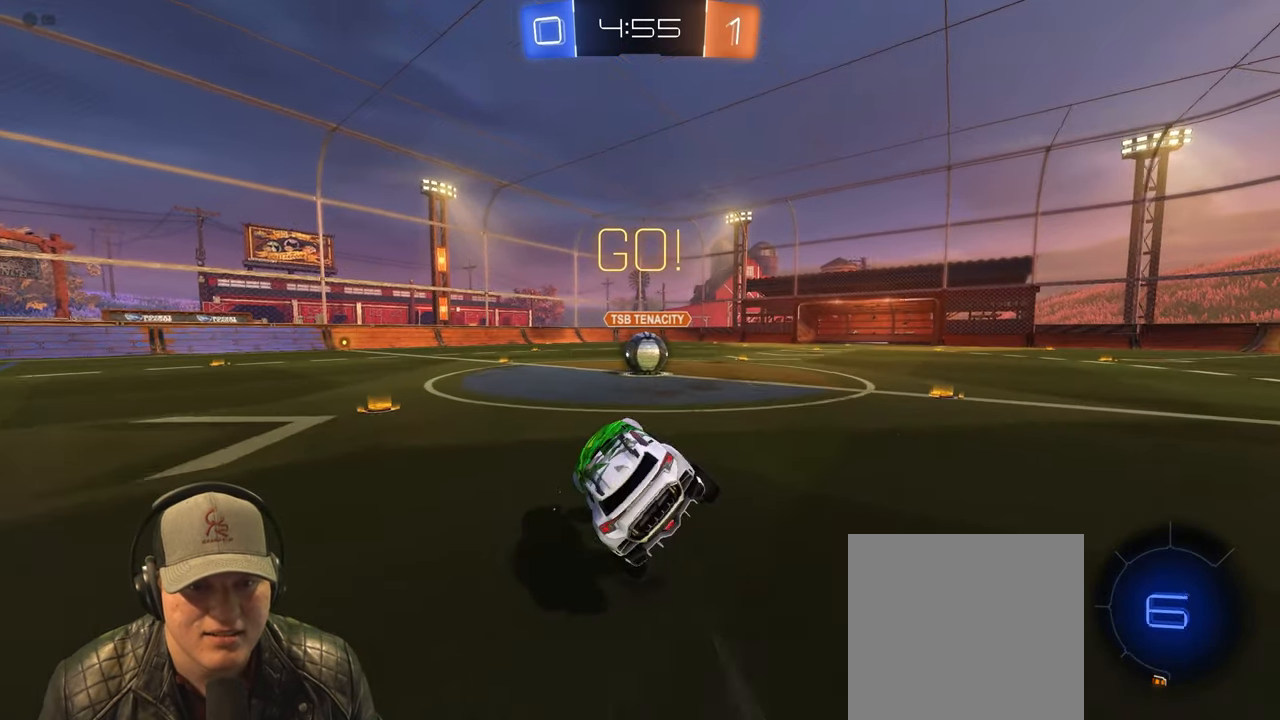
{"buttons": ["CROSS", "L1", "R1", "R2"], "left_stick": "left", "events": [[67, "left_stick", "right"], [283, "R2", "down"], [333, "left_stick", "center"], [450, "CROSS", "down"], [450, "R1", "down"], [450, "left_stick", "left"], [500, "L1", "down"]]}
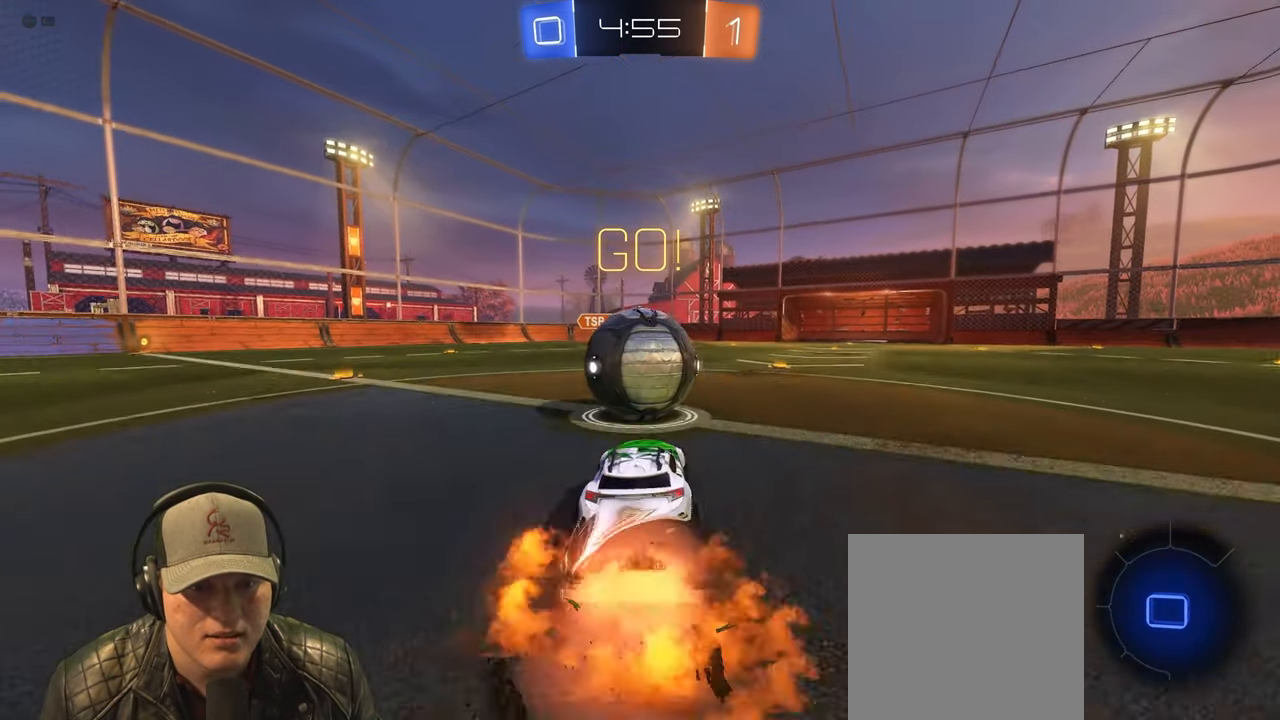
{"buttons": ["L1", "R2"], "left_stick": "up-left", "events": [[17, "left_stick", "up-left"], [50, "CROSS", "up"], [83, "CROSS", "down"], [217, "CROSS", "up"], [467, "R1", "up"]]}
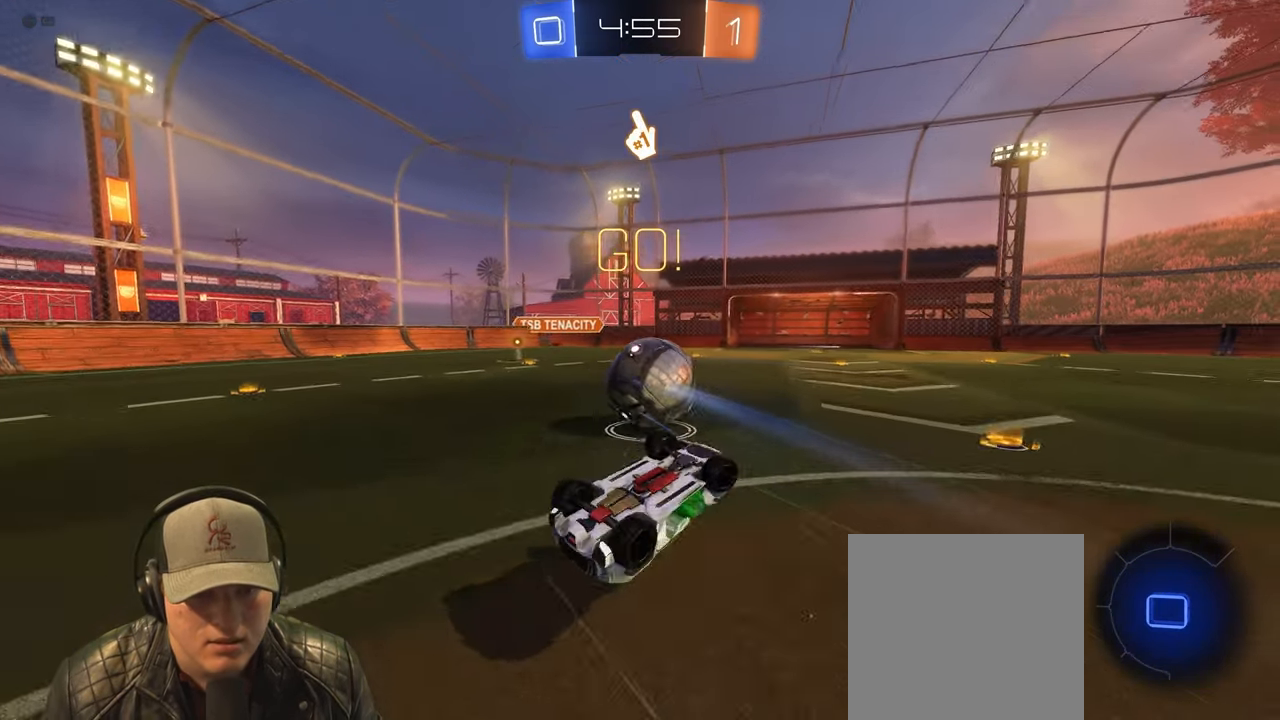
{"buttons": [], "left_stick": "up-left", "events": [[50, "R2", "up"], [150, "L1", "up"]]}
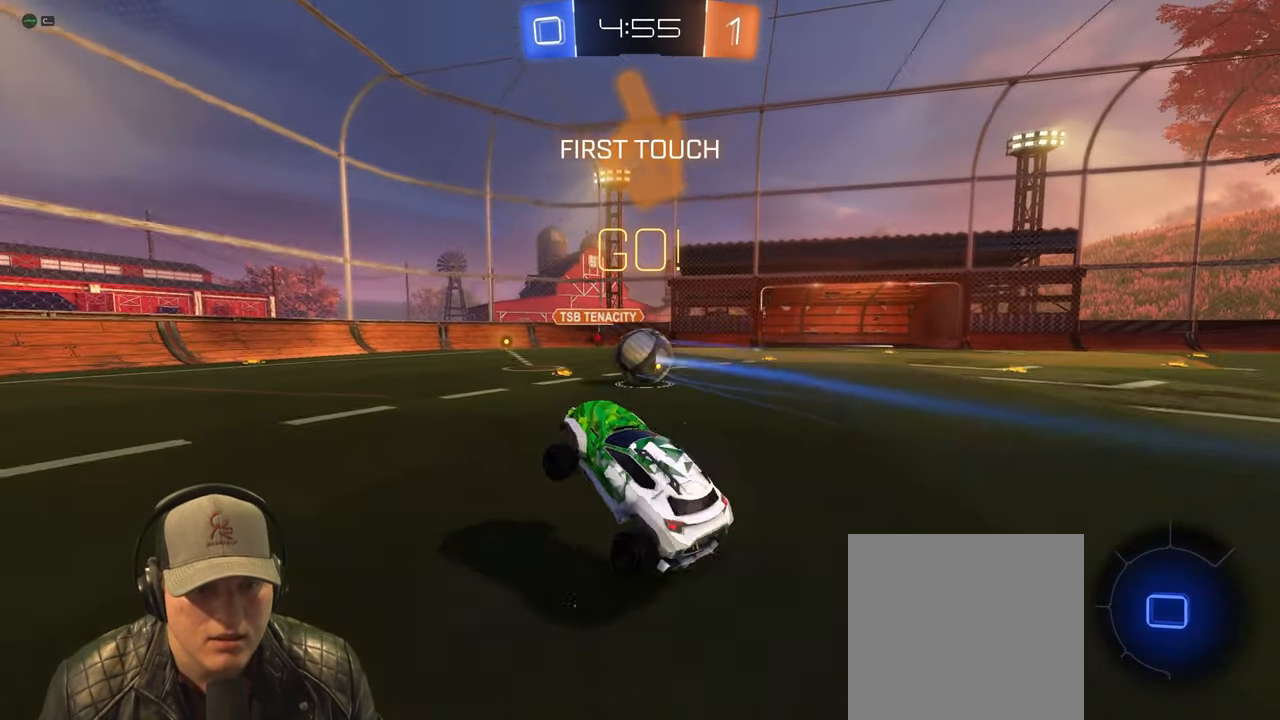
{"buttons": ["R2"], "left_stick": "up-left", "events": [[183, "R2", "down"]]}
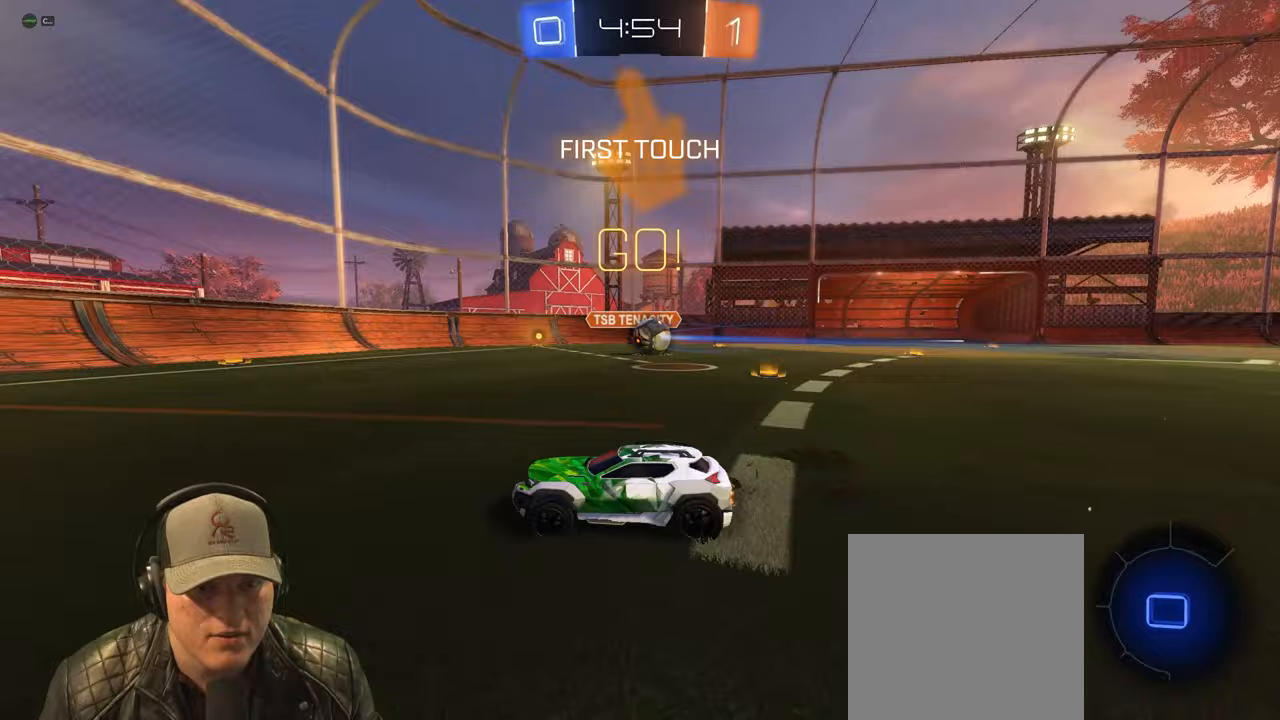
{"buttons": ["R2"], "left_stick": "left", "events": [[183, "left_stick", "center"], [217, "TRIANGLE", "down"], [367, "TRIANGLE", "up"], [417, "left_stick", "left"]]}
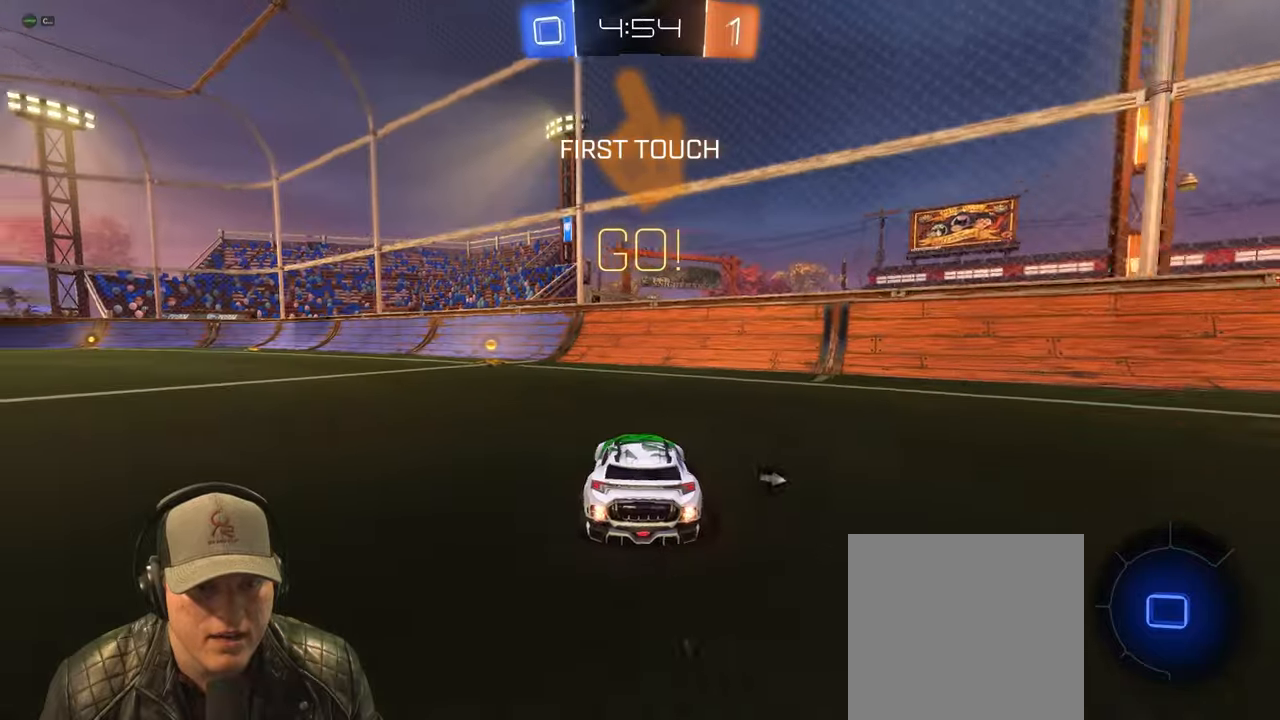
{"buttons": ["R2"], "left_stick": "left", "events": [[33, "TRIANGLE", "down"], [50, "left_stick", "center"], [167, "TRIANGLE", "up"], [200, "left_stick", "left"], [300, "left_stick", "center"], [450, "left_stick", "left"]]}
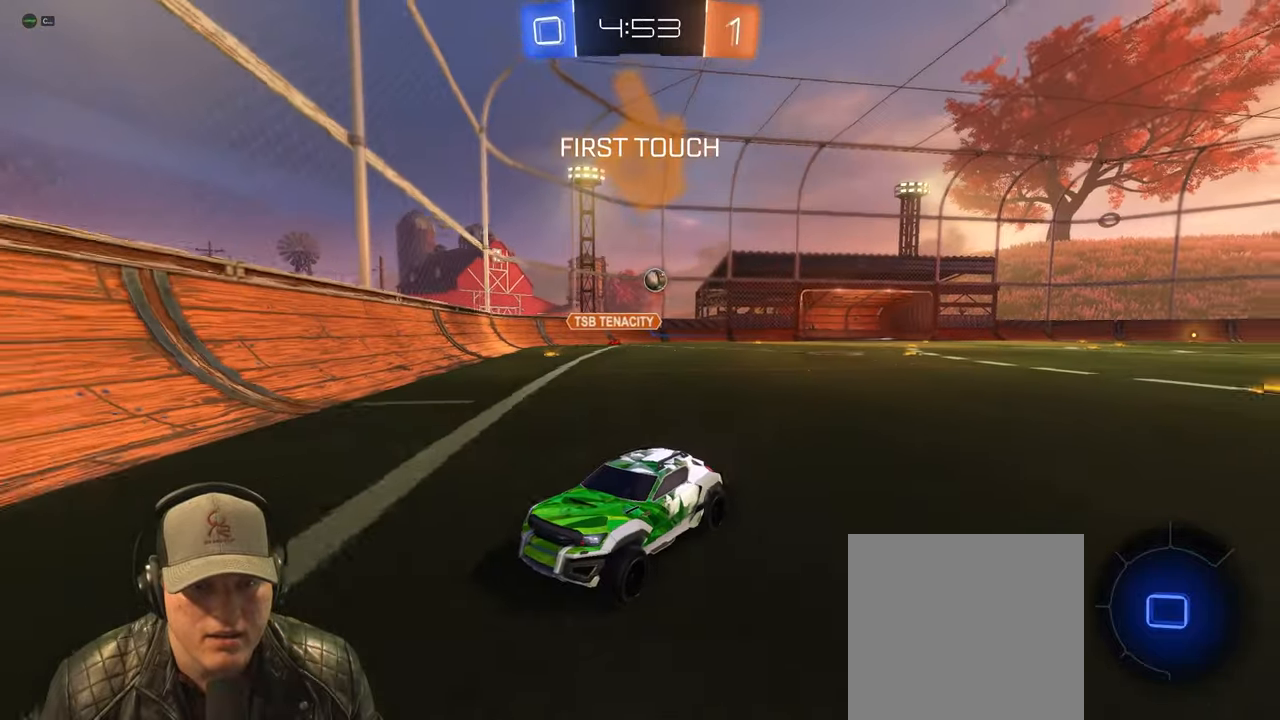
{"buttons": ["R2"], "left_stick": "left", "events": [[250, "L1", "down"], [400, "L1", "up"]]}
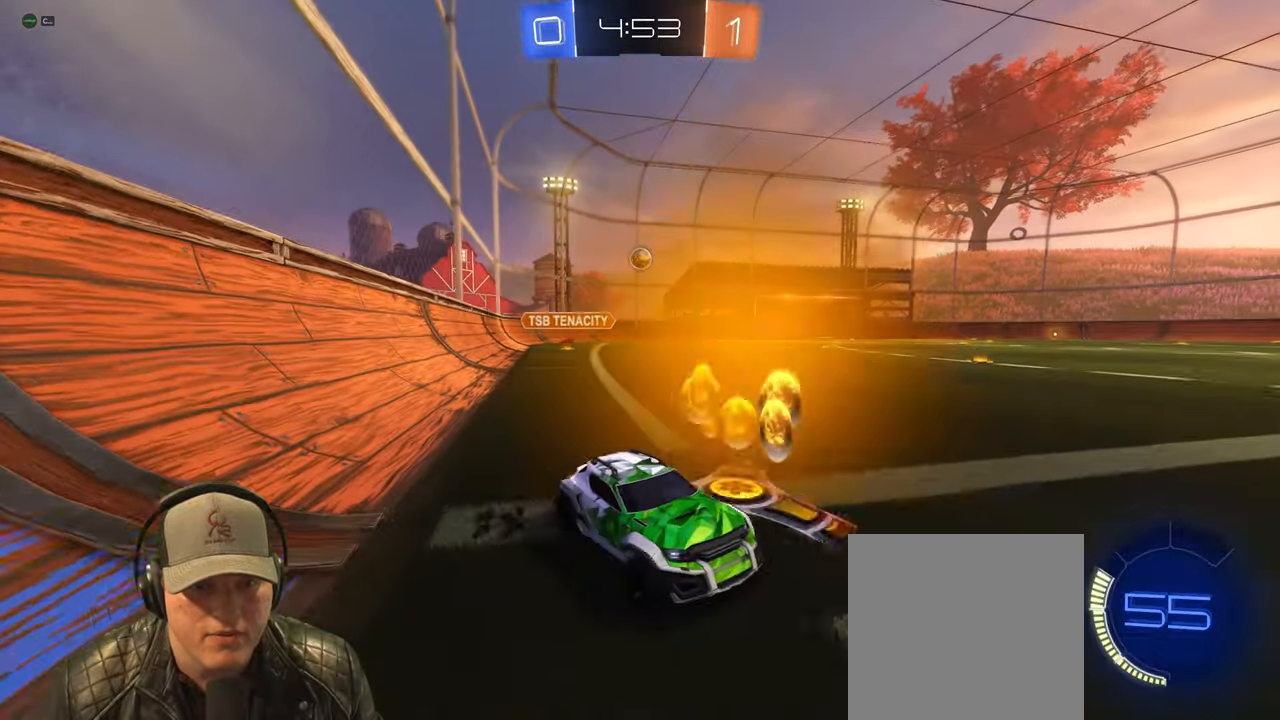
{"buttons": ["R2"], "left_stick": "up-left", "events": [[183, "L1", "down"], [183, "R2", "up"], [300, "L1", "up"], [383, "left_stick", "up-left"], [450, "R2", "down"]]}
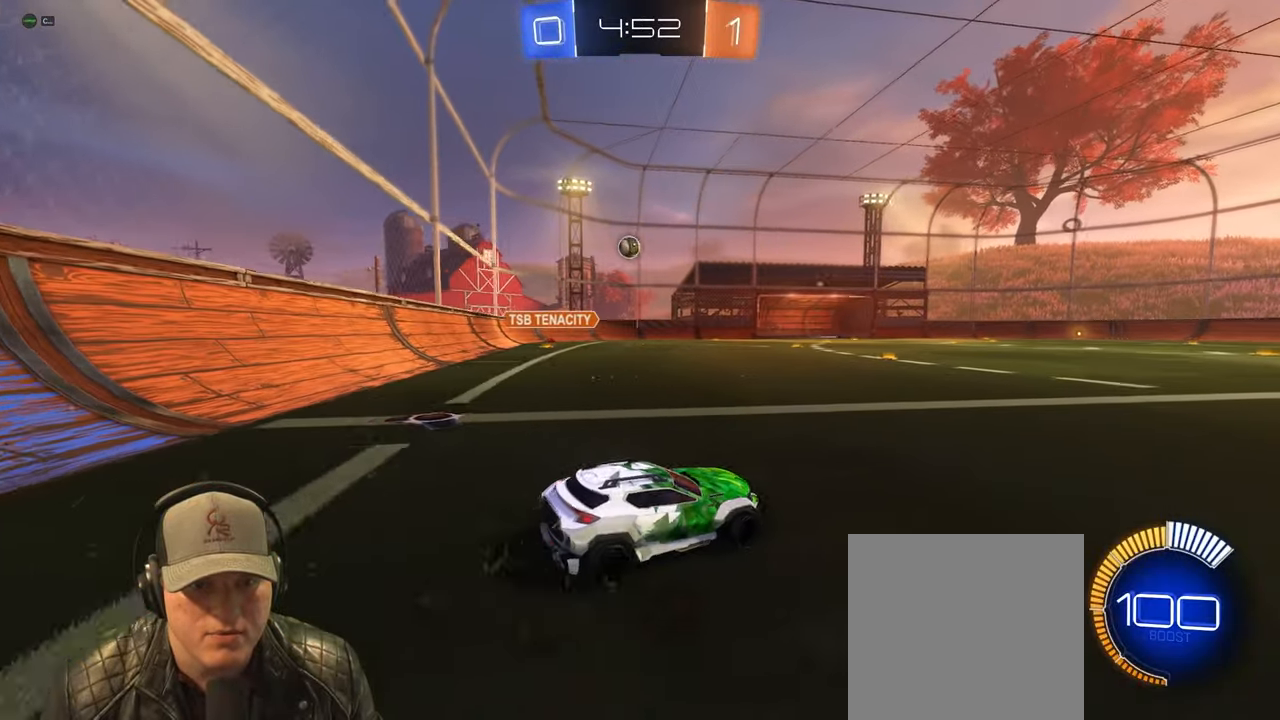
{"buttons": ["R2"], "left_stick": "left", "events": [[267, "left_stick", "up-right"], [450, "left_stick", "left"]]}